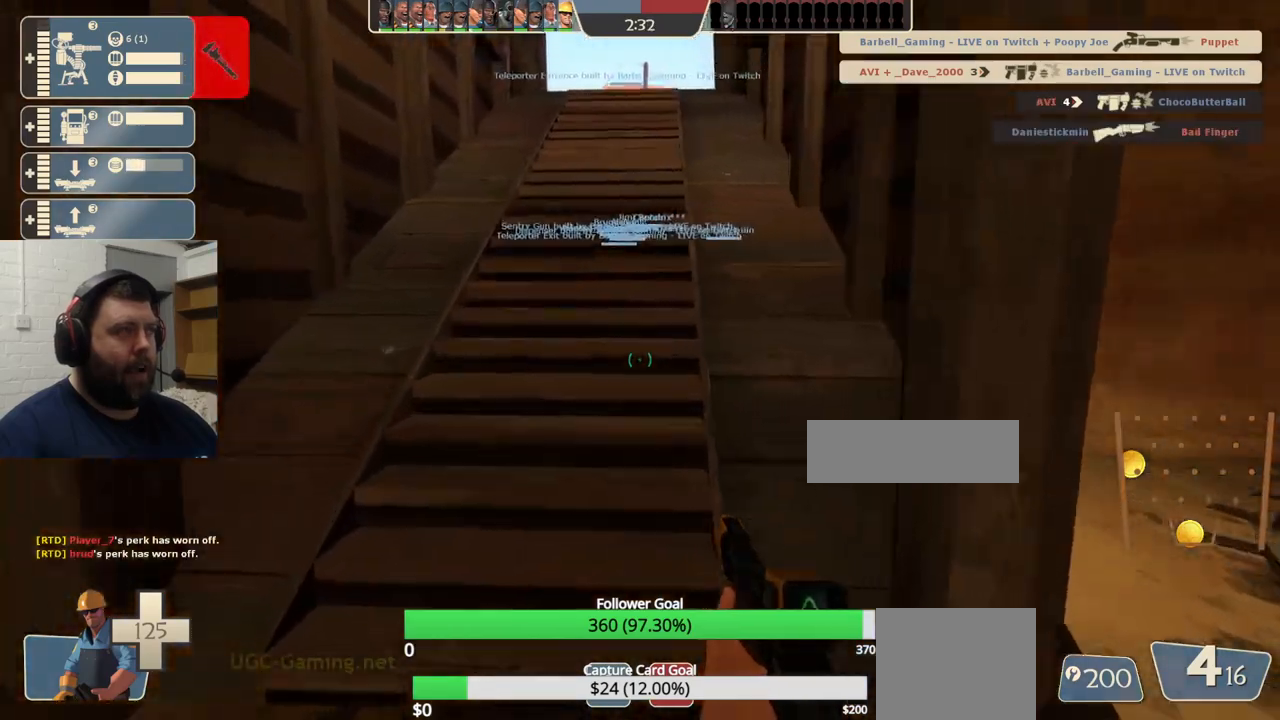
Gameplay with a controller (PlayStation layout); each line is a JSON object with the inputs held at the frame after it. "events" lists button and stick changes between this image and that frame as [ms after this image, input, new state], when the widget could be followed in between.
{"buttons": [], "left_stick": "up", "right_stick": "center", "events": []}
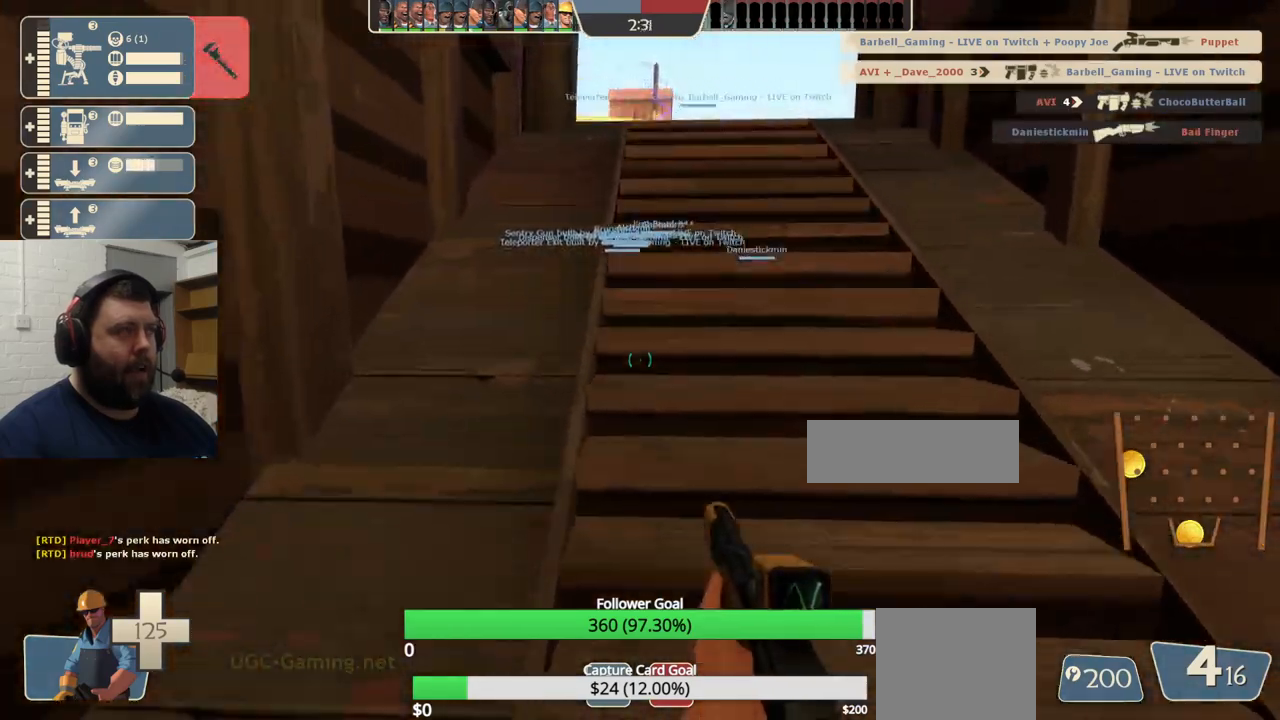
{"buttons": [], "left_stick": "up", "right_stick": "center", "events": []}
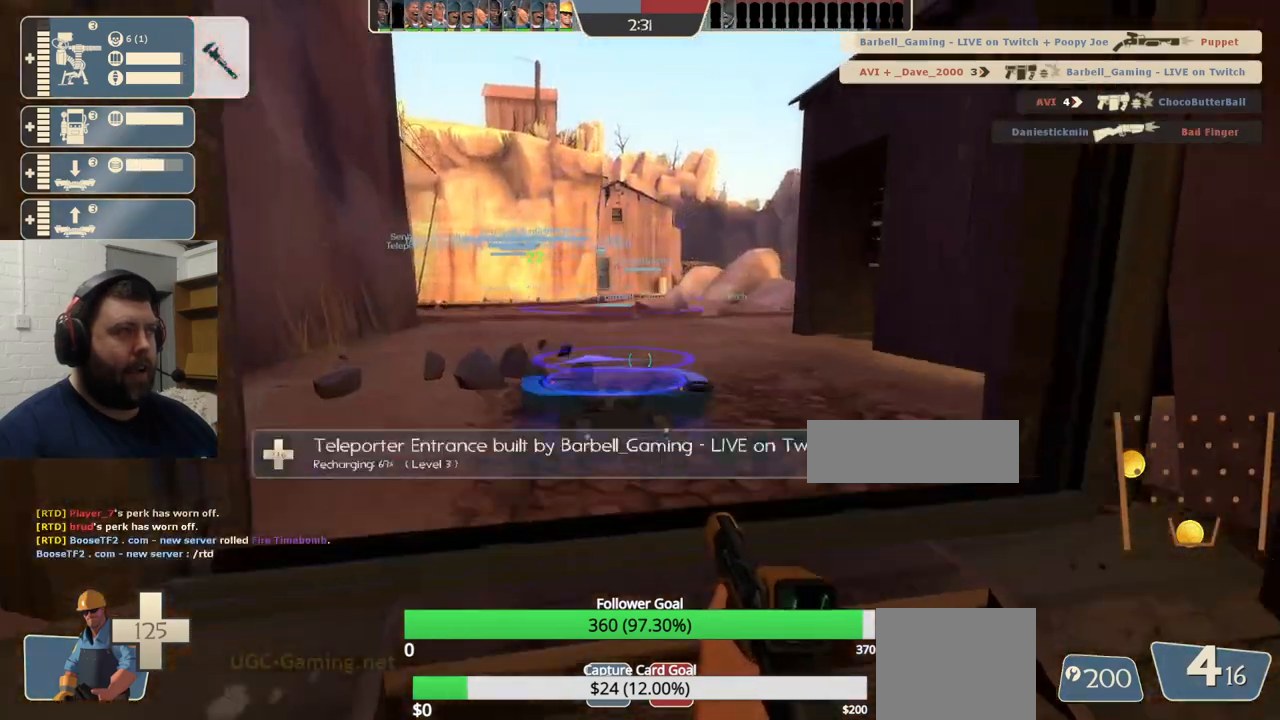
{"buttons": [], "left_stick": "center", "right_stick": "center", "events": [[217, "left_stick", "center"]]}
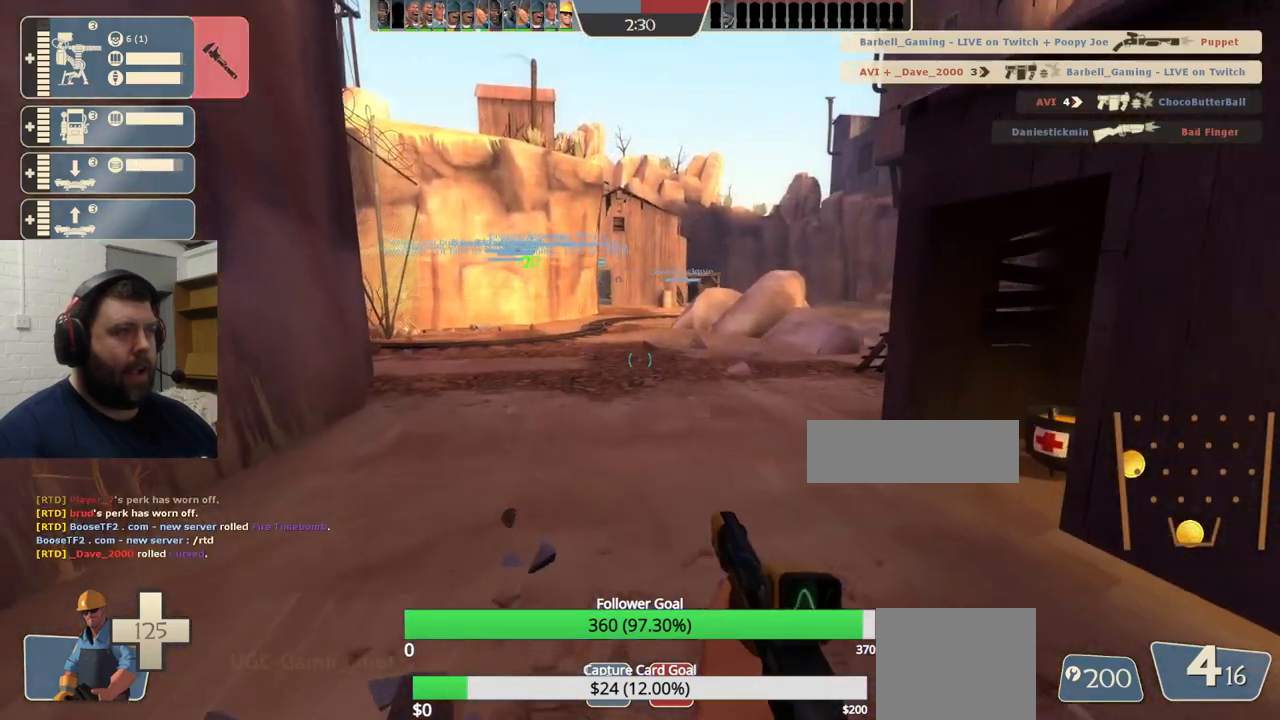
{"buttons": ["R2"], "left_stick": "center", "right_stick": "center", "events": [[150, "DPAD_DOWN", "down"], [217, "DPAD_DOWN", "up"], [250, "right_stick", "up"], [267, "R2", "down"], [467, "right_stick", "center"]]}
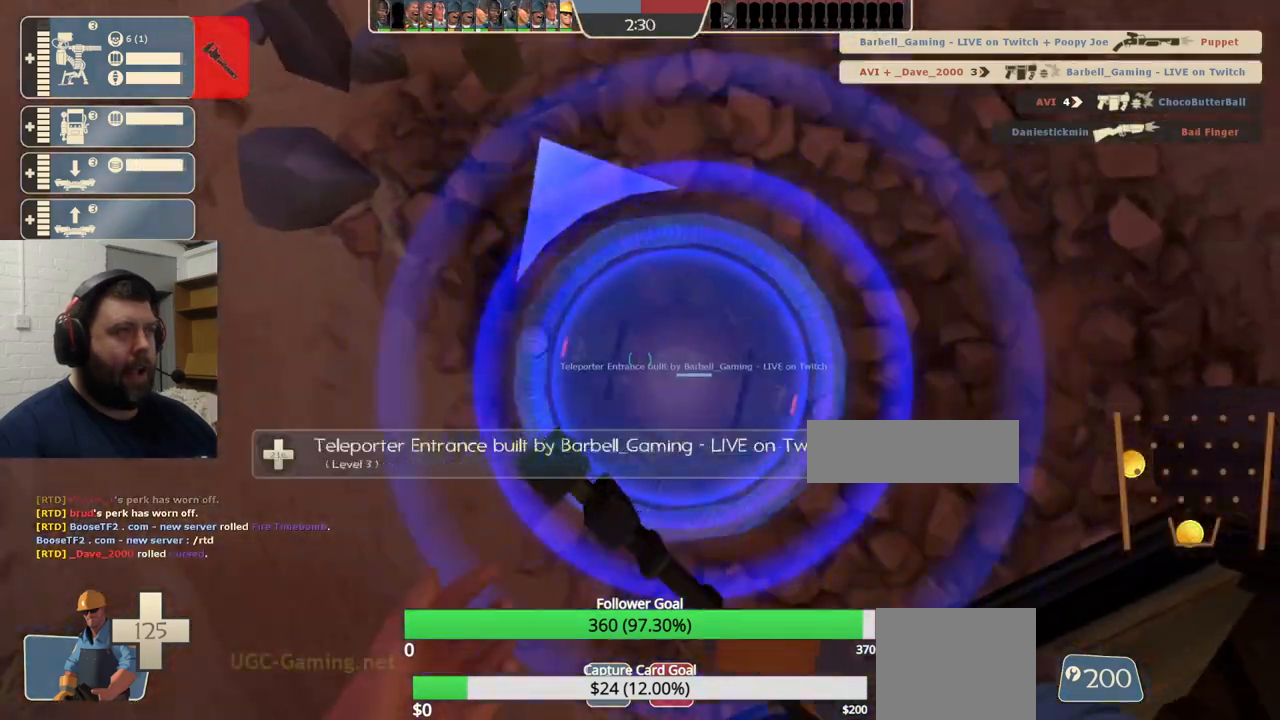
{"buttons": ["R1", "R2"], "left_stick": "center", "right_stick": "center", "events": [[467, "R1", "down"]]}
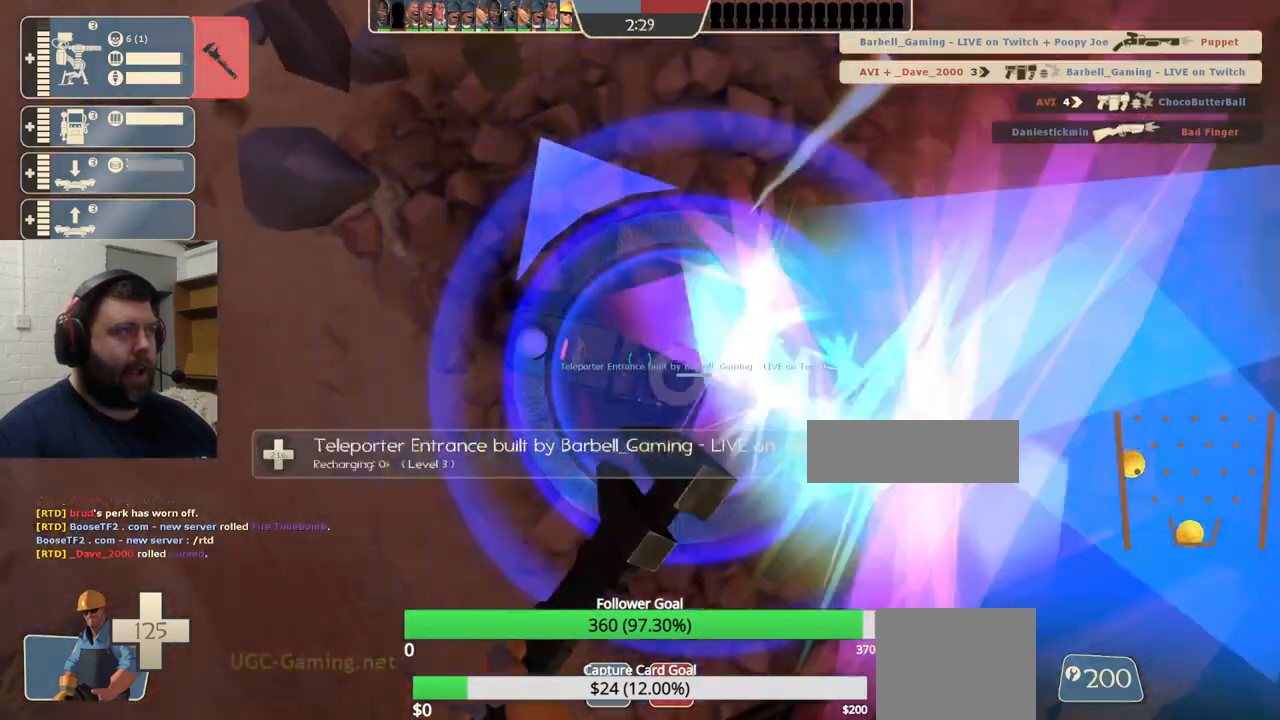
{"buttons": [], "left_stick": "up-right", "right_stick": "center", "events": [[17, "R1", "up"], [233, "R2", "up"], [417, "left_stick", "up-right"]]}
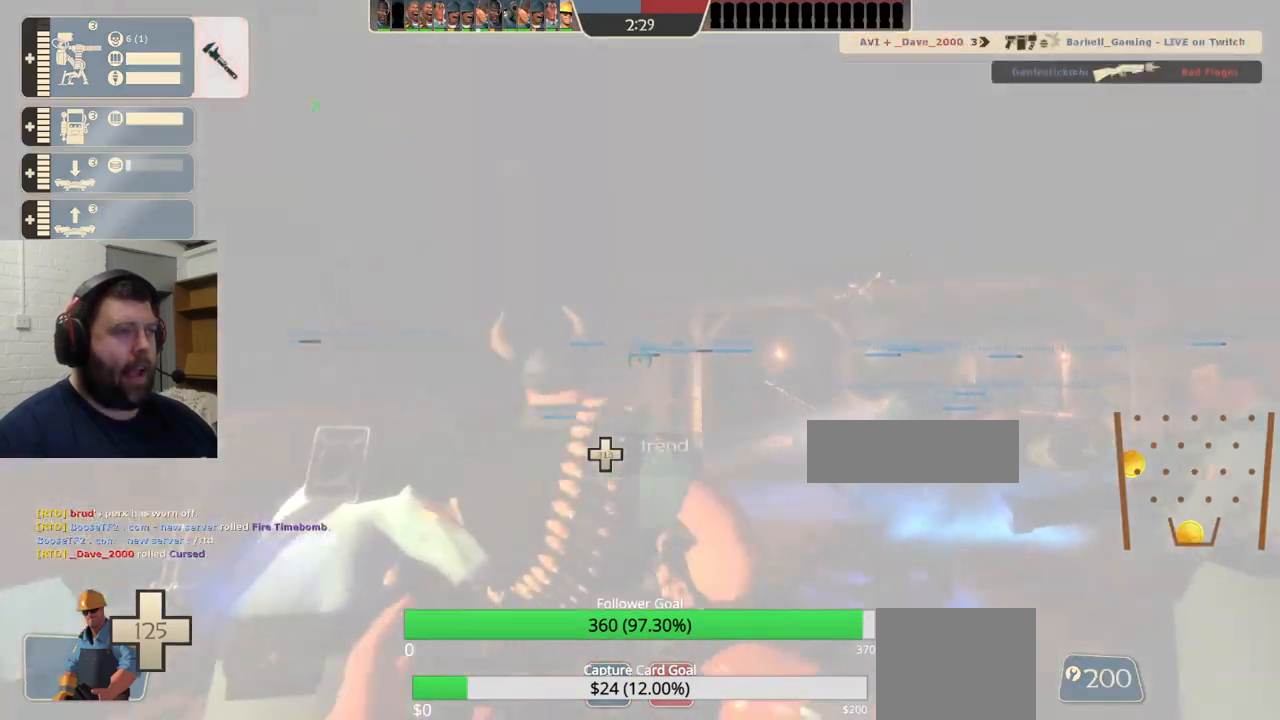
{"buttons": ["R2"], "left_stick": "center", "right_stick": "center", "events": [[300, "R2", "down"], [400, "left_stick", "center"]]}
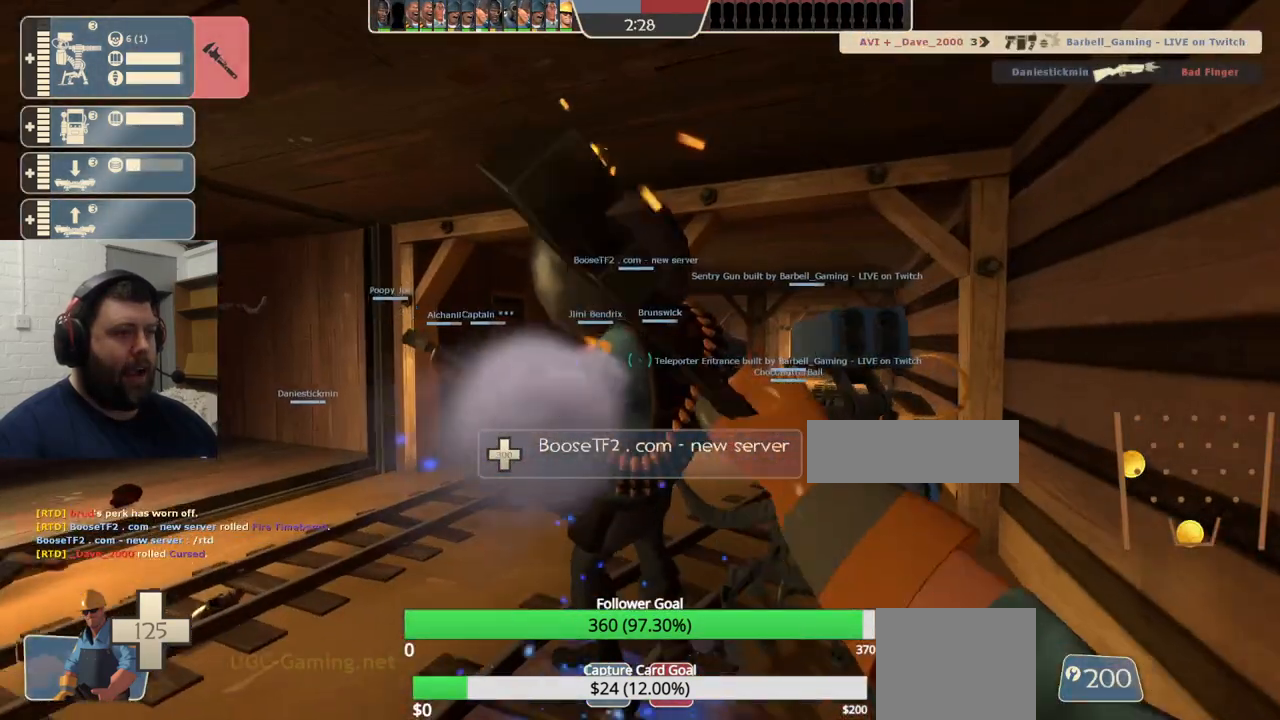
{"buttons": ["R2"], "left_stick": "center", "right_stick": "right", "events": [[500, "right_stick", "right"]]}
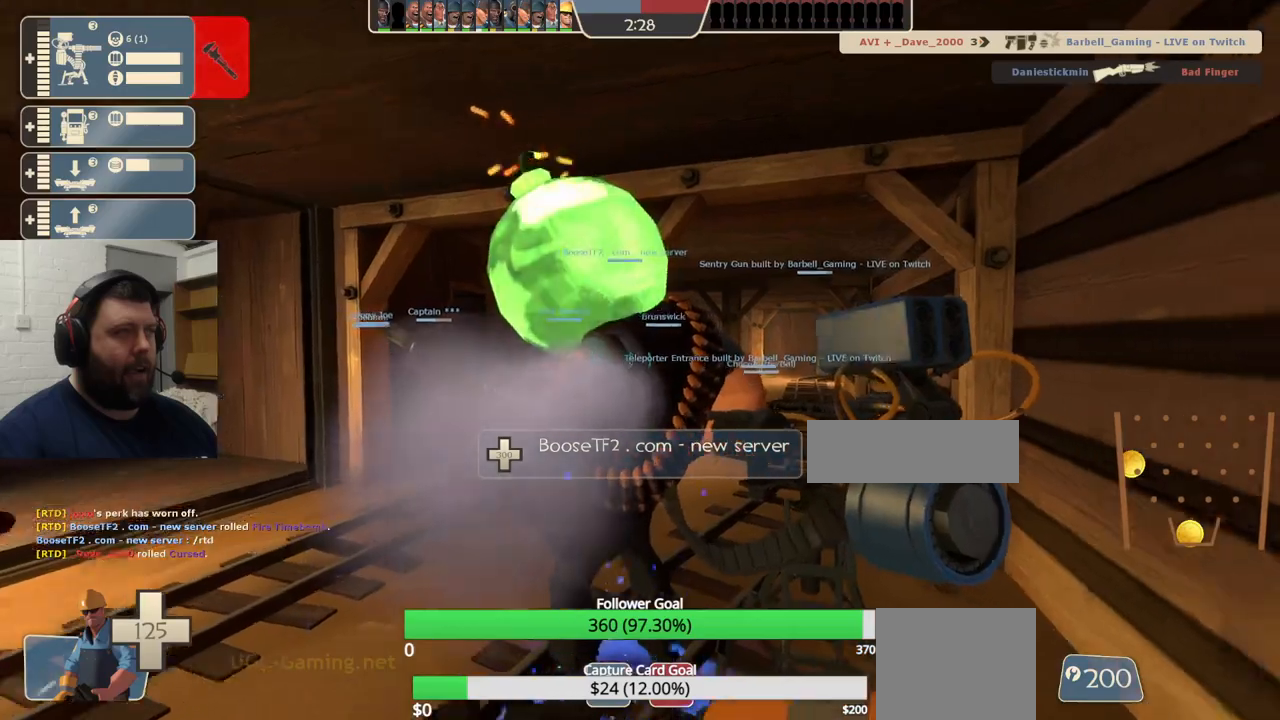
{"buttons": ["R2"], "left_stick": "center", "right_stick": "center", "events": [[100, "left_stick", "up"], [217, "left_stick", "center"], [250, "right_stick", "center"]]}
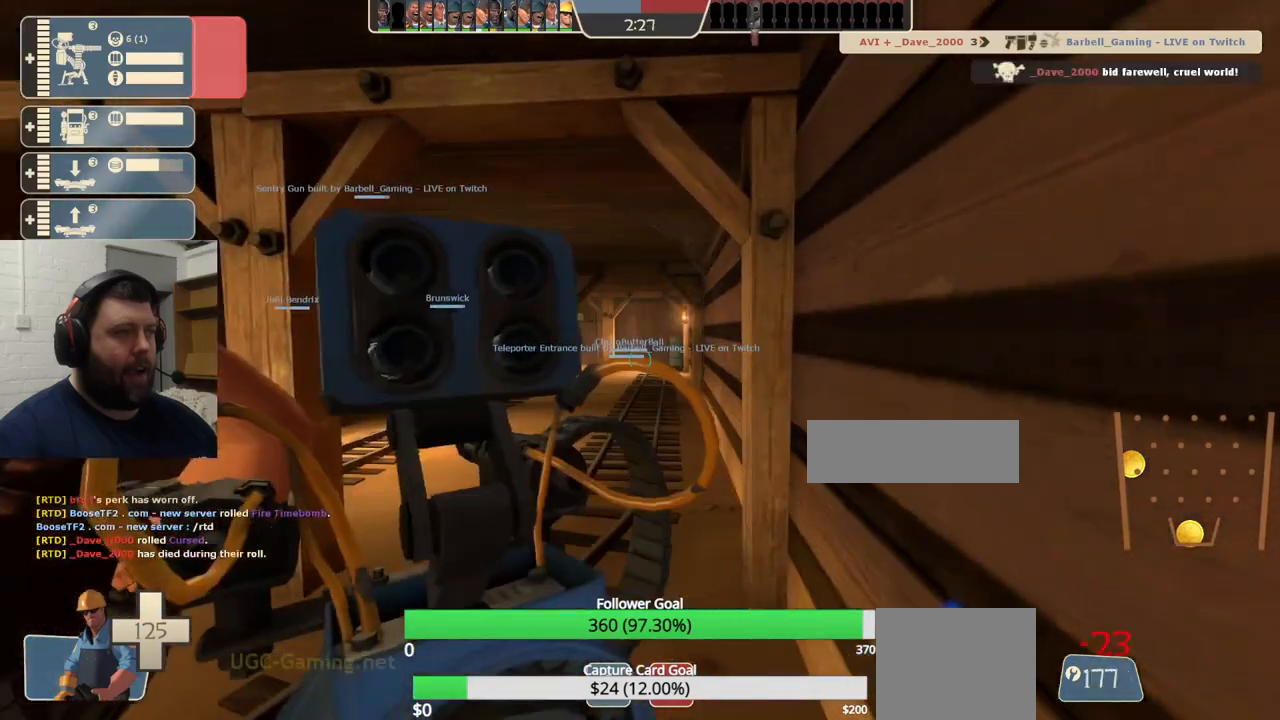
{"buttons": ["R2"], "left_stick": "center", "right_stick": "center", "events": []}
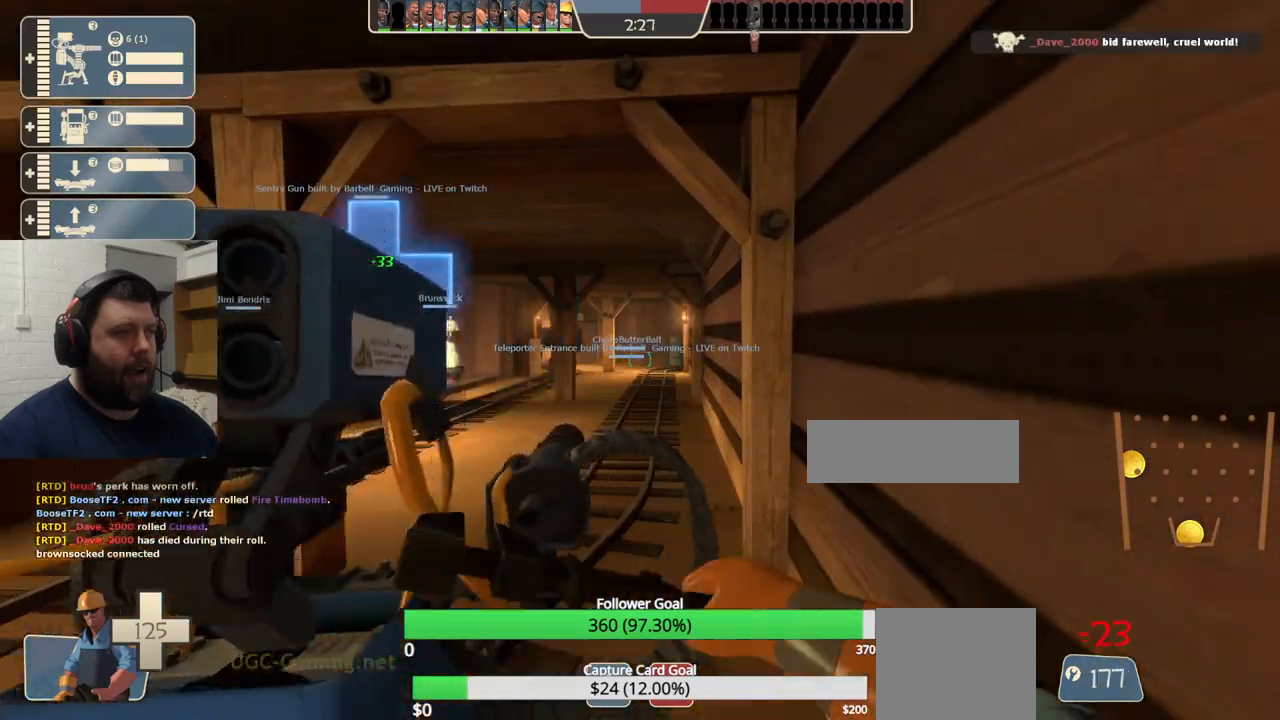
{"buttons": [], "left_stick": "up-left", "right_stick": "left", "events": [[150, "left_stick", "left"], [250, "left_stick", "up-left"], [283, "R2", "up"], [500, "right_stick", "left"]]}
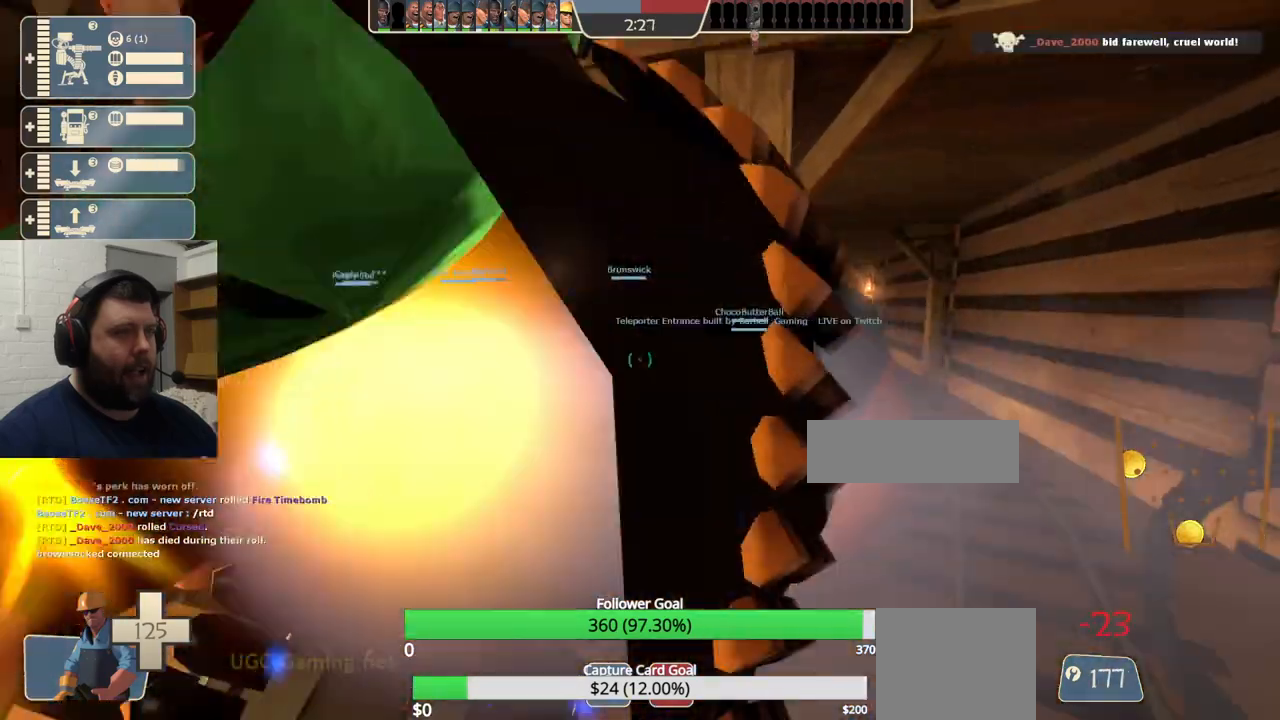
{"buttons": [], "left_stick": "up-left", "right_stick": "left", "events": [[117, "right_stick", "center"], [350, "right_stick", "left"]]}
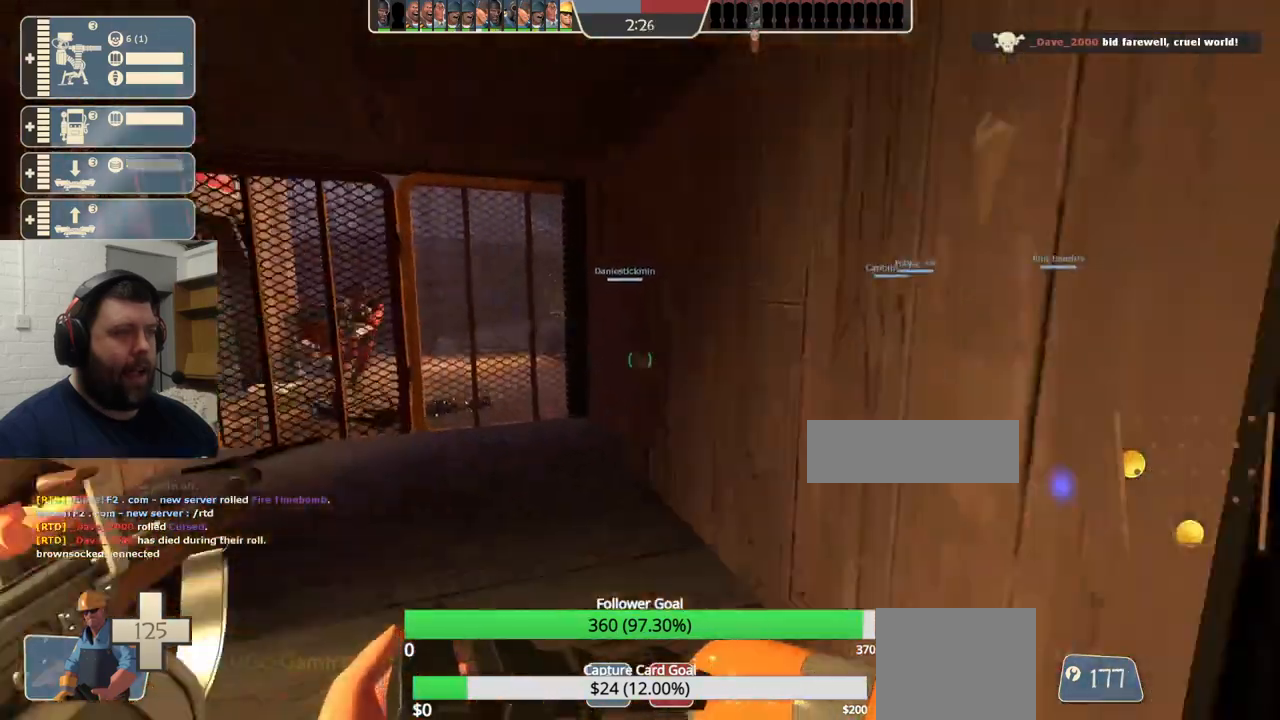
{"buttons": [], "left_stick": "left", "right_stick": "center", "events": [[350, "L3", "down"], [417, "right_stick", "center"], [483, "L3", "up"], [483, "left_stick", "left"]]}
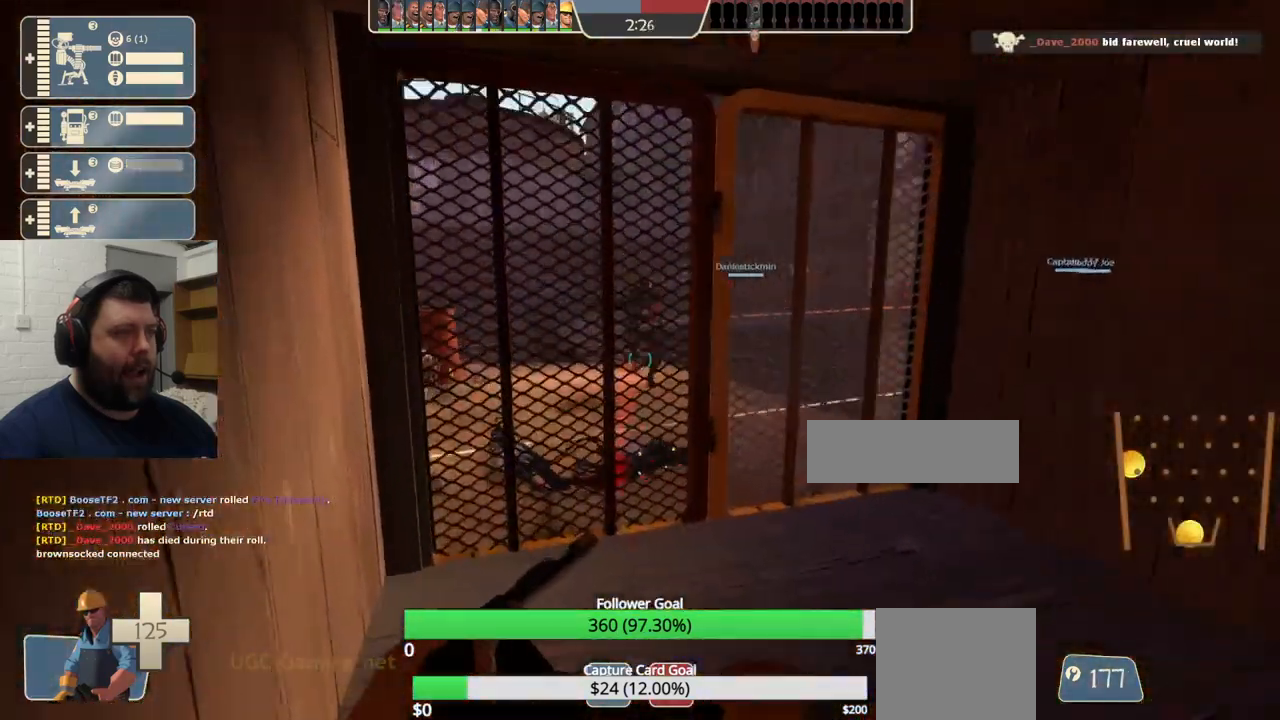
{"buttons": [], "left_stick": "down-left", "right_stick": "center", "events": [[233, "left_stick", "down-left"]]}
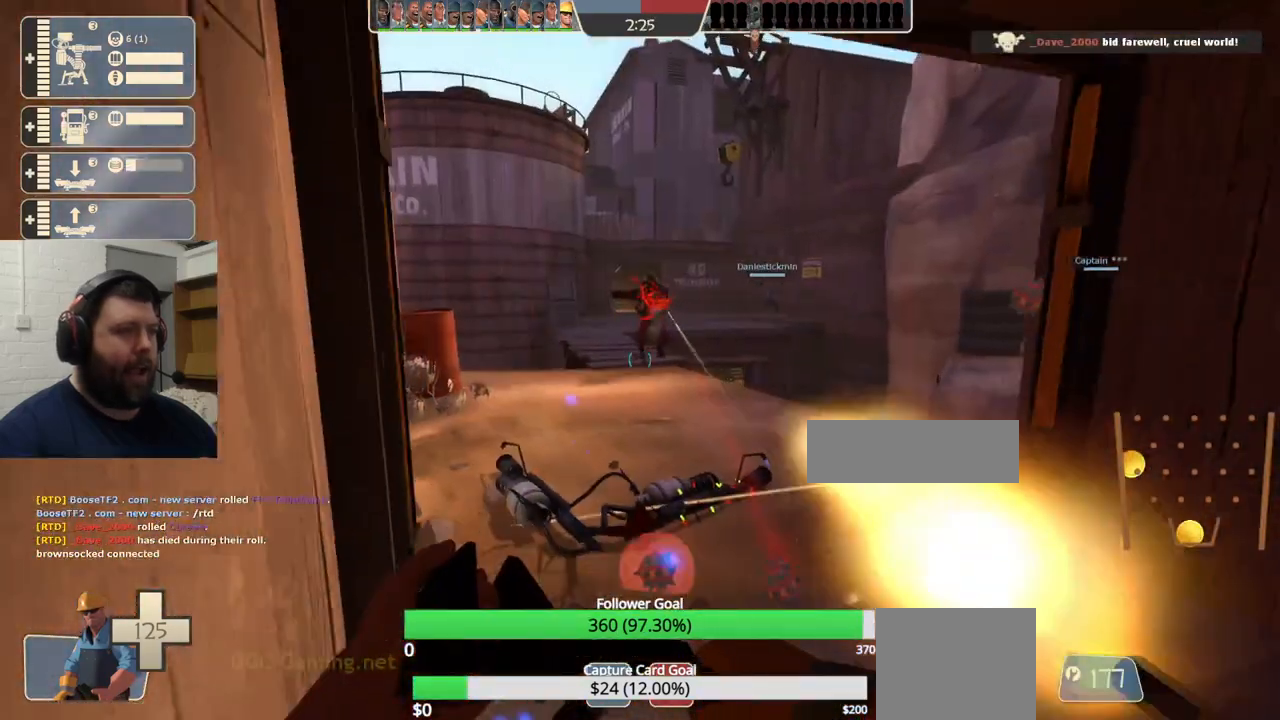
{"buttons": [], "left_stick": "left", "right_stick": "center", "events": [[83, "left_stick", "left"]]}
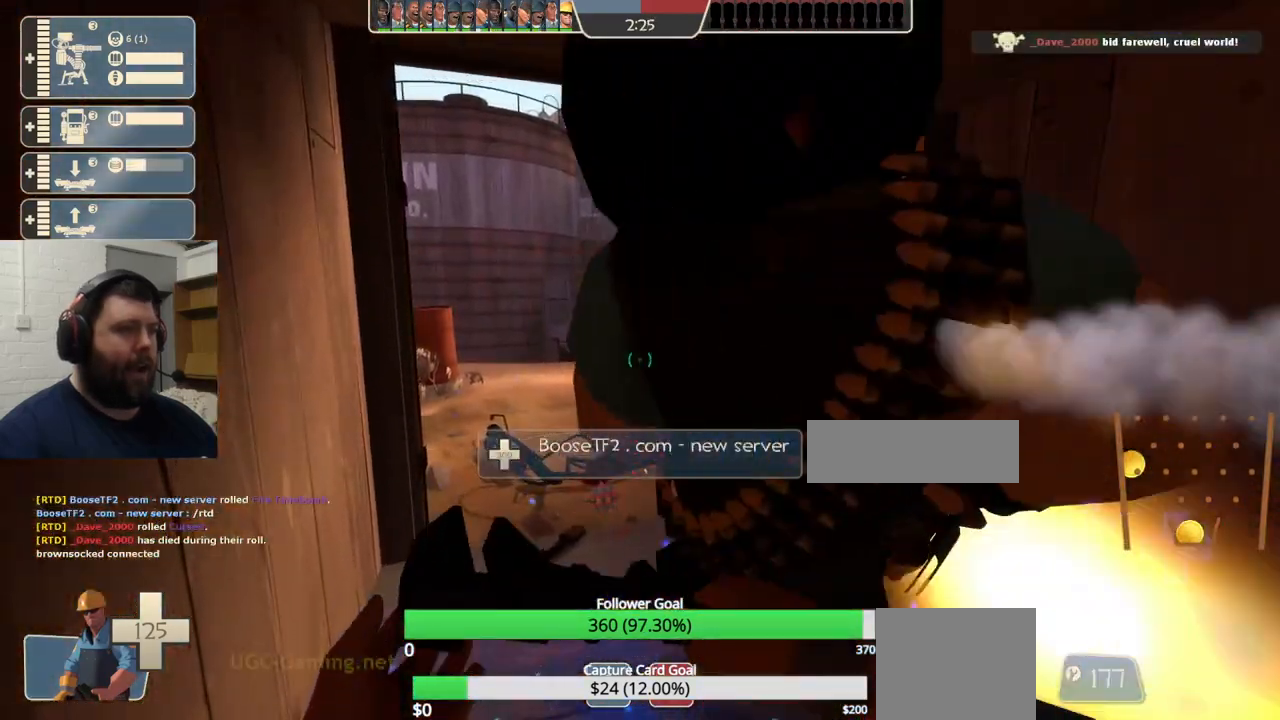
{"buttons": ["L3"], "left_stick": "left", "right_stick": "center", "events": [[500, "L3", "down"]]}
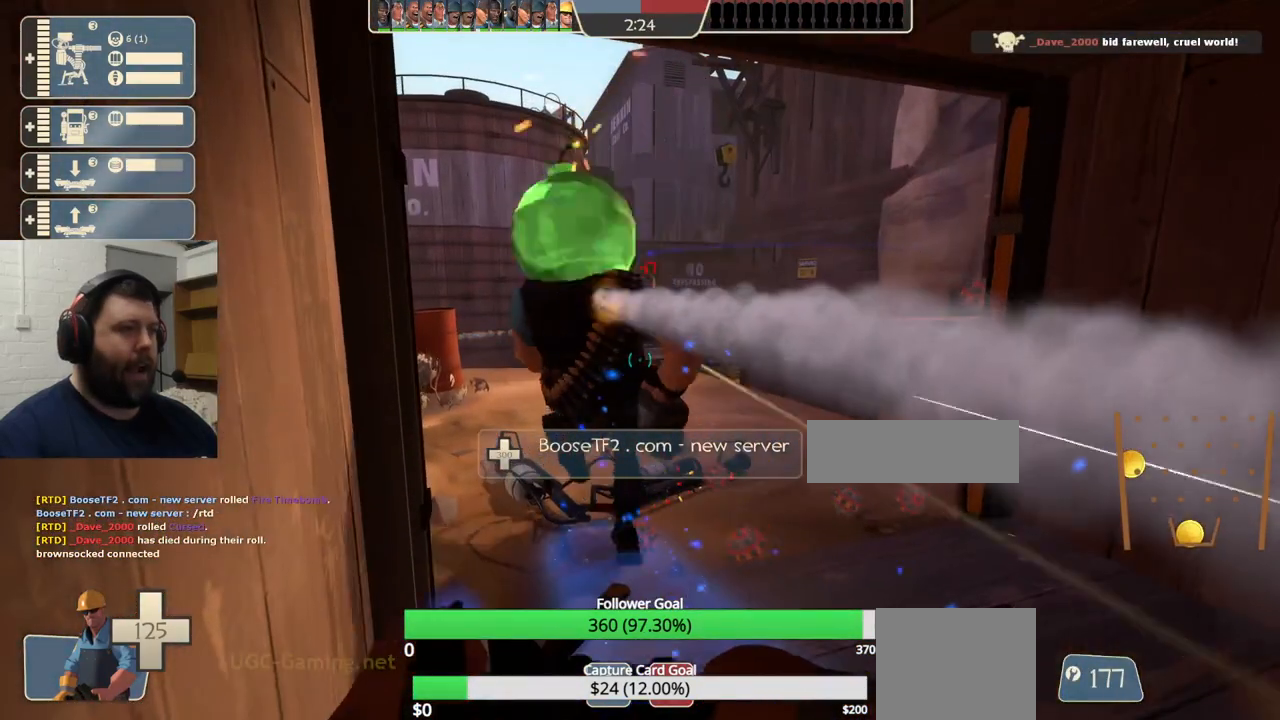
{"buttons": [], "left_stick": "center", "right_stick": "center", "events": [[117, "L3", "up"], [167, "left_stick", "center"], [283, "left_stick", "left"], [417, "left_stick", "center"]]}
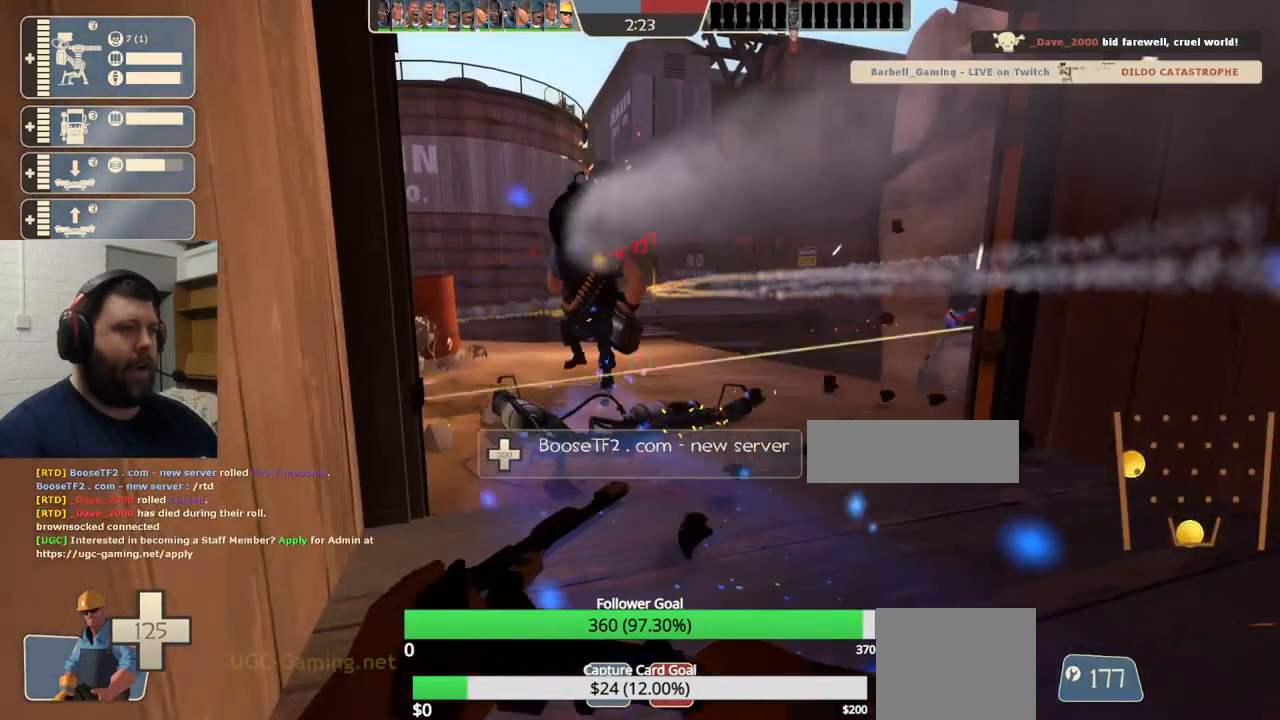
{"buttons": [], "left_stick": "left", "right_stick": "center", "events": [[150, "R1", "down"], [217, "R1", "up"], [300, "R1", "down"], [350, "left_stick", "left"], [400, "R1", "up"]]}
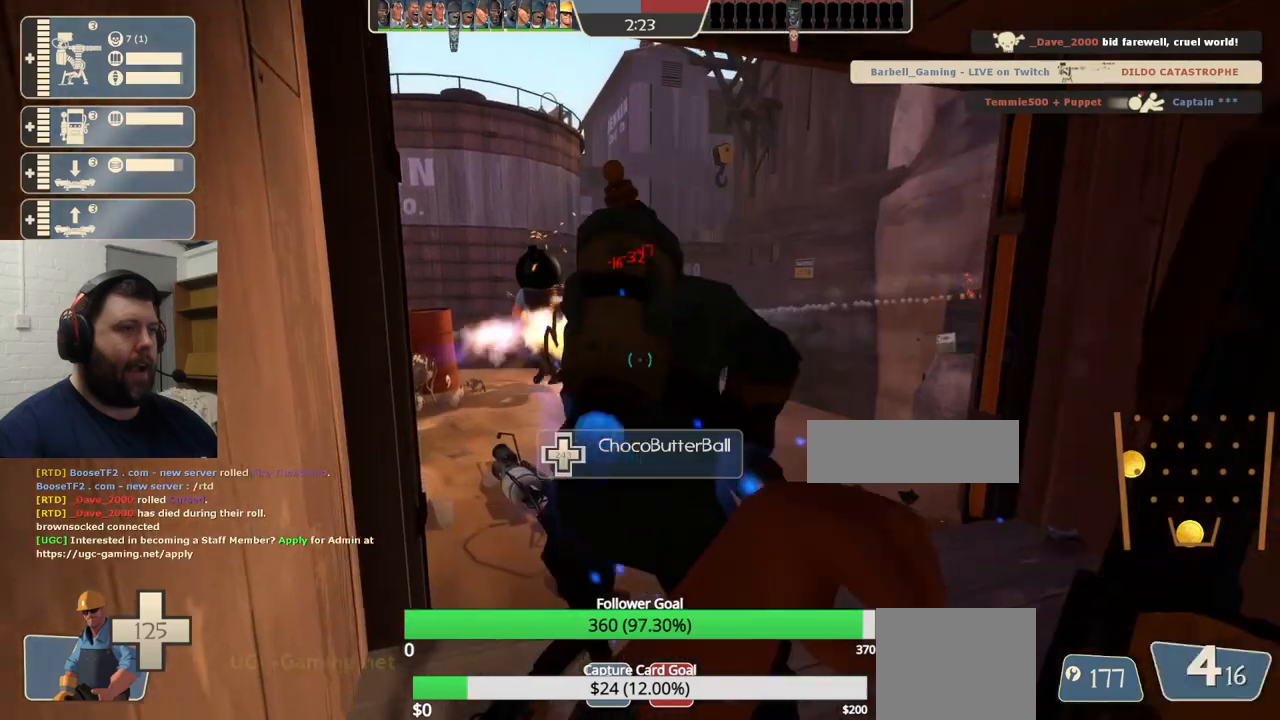
{"buttons": [], "left_stick": "center", "right_stick": "center", "events": [[100, "left_stick", "center"], [350, "L3", "down"], [450, "L3", "up"]]}
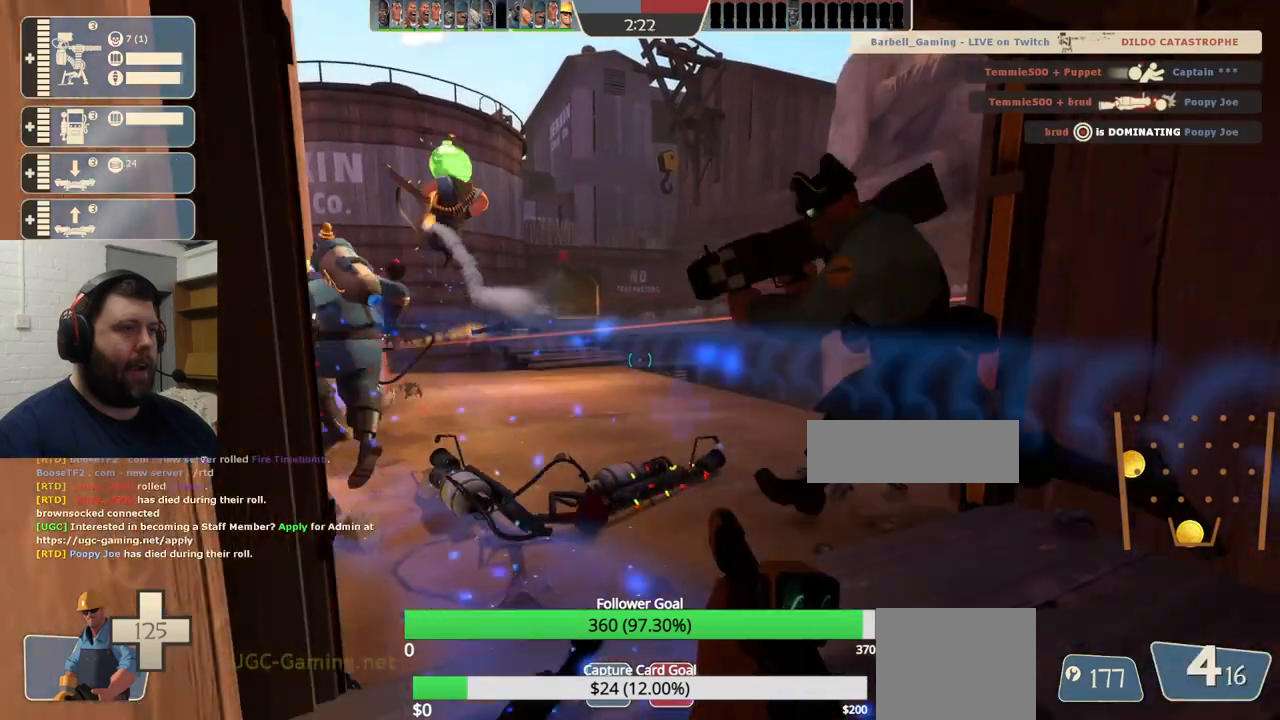
{"buttons": [], "left_stick": "up-left", "right_stick": "center", "events": [[33, "SQUARE", "down"], [117, "SQUARE", "up"], [183, "SQUARE", "down"], [267, "SQUARE", "up"], [333, "SQUARE", "down"], [367, "left_stick", "up-left"], [433, "SQUARE", "up"]]}
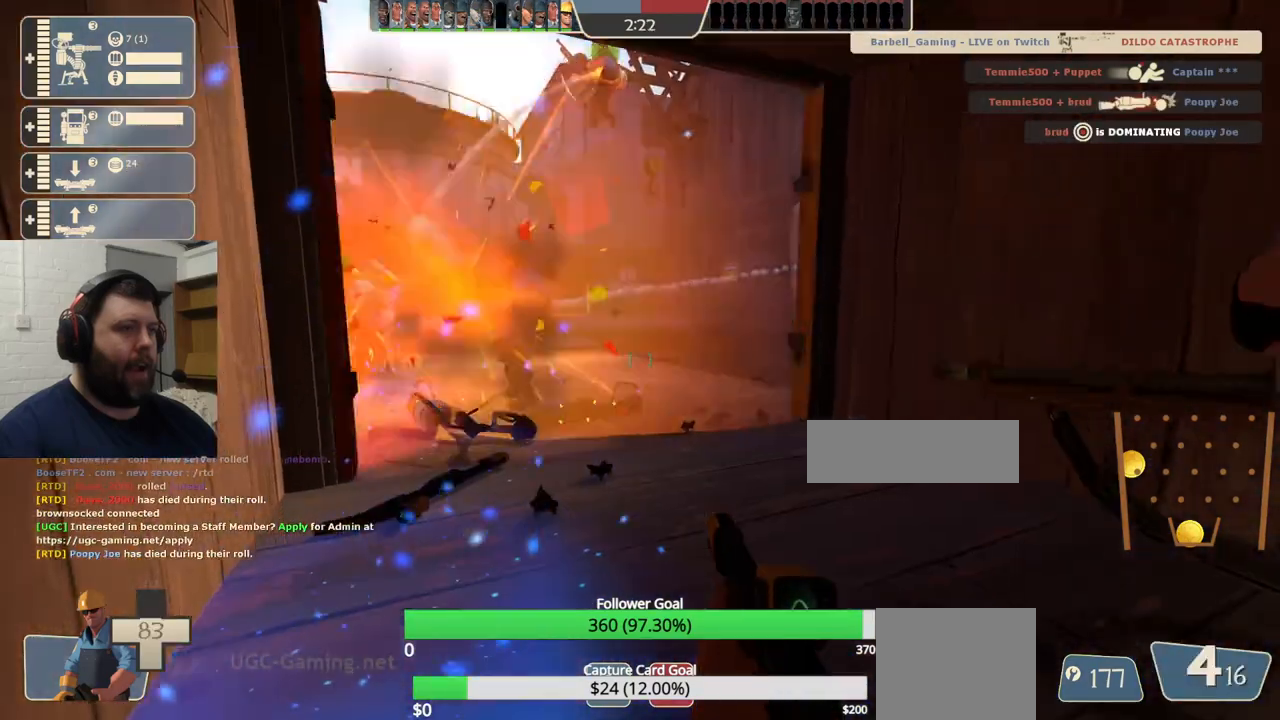
{"buttons": ["SQUARE"], "left_stick": "up-left", "right_stick": "center", "events": [[483, "SQUARE", "down"]]}
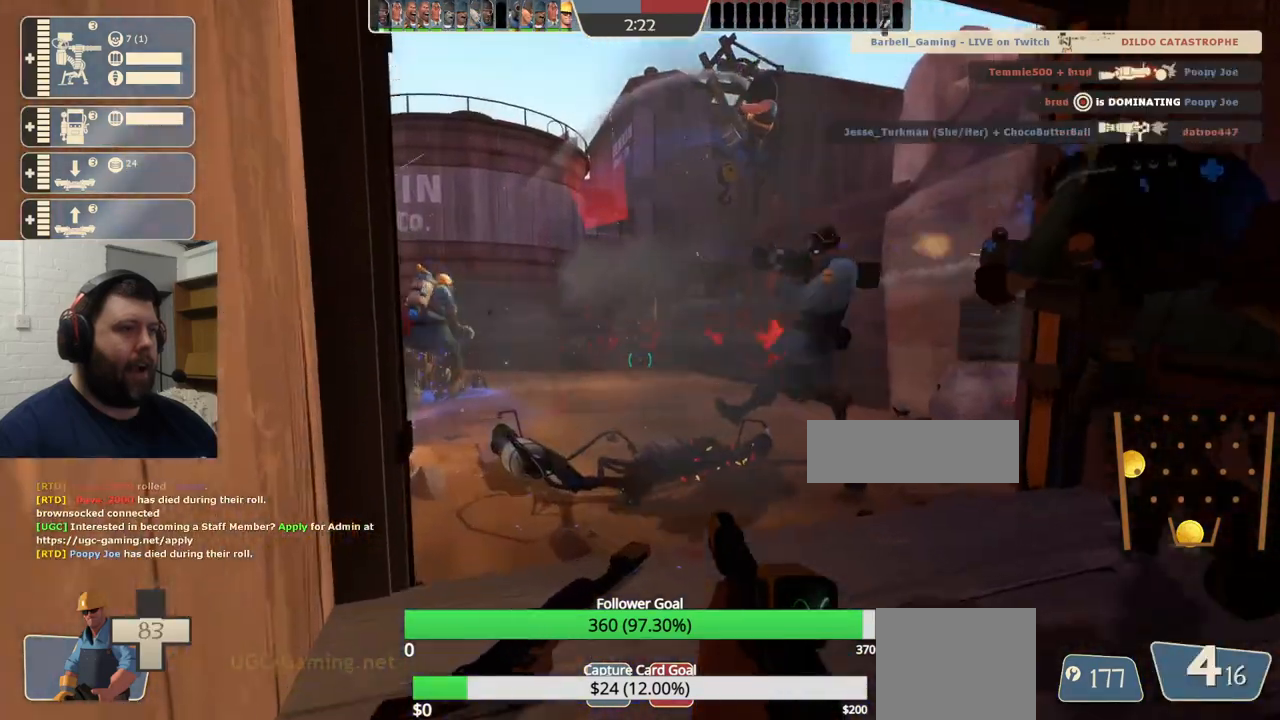
{"buttons": [], "left_stick": "center", "right_stick": "center", "events": [[17, "SQUARE", "up"], [117, "SQUARE", "down"], [200, "SQUARE", "up"], [217, "left_stick", "center"], [267, "SQUARE", "down"], [350, "SQUARE", "up"]]}
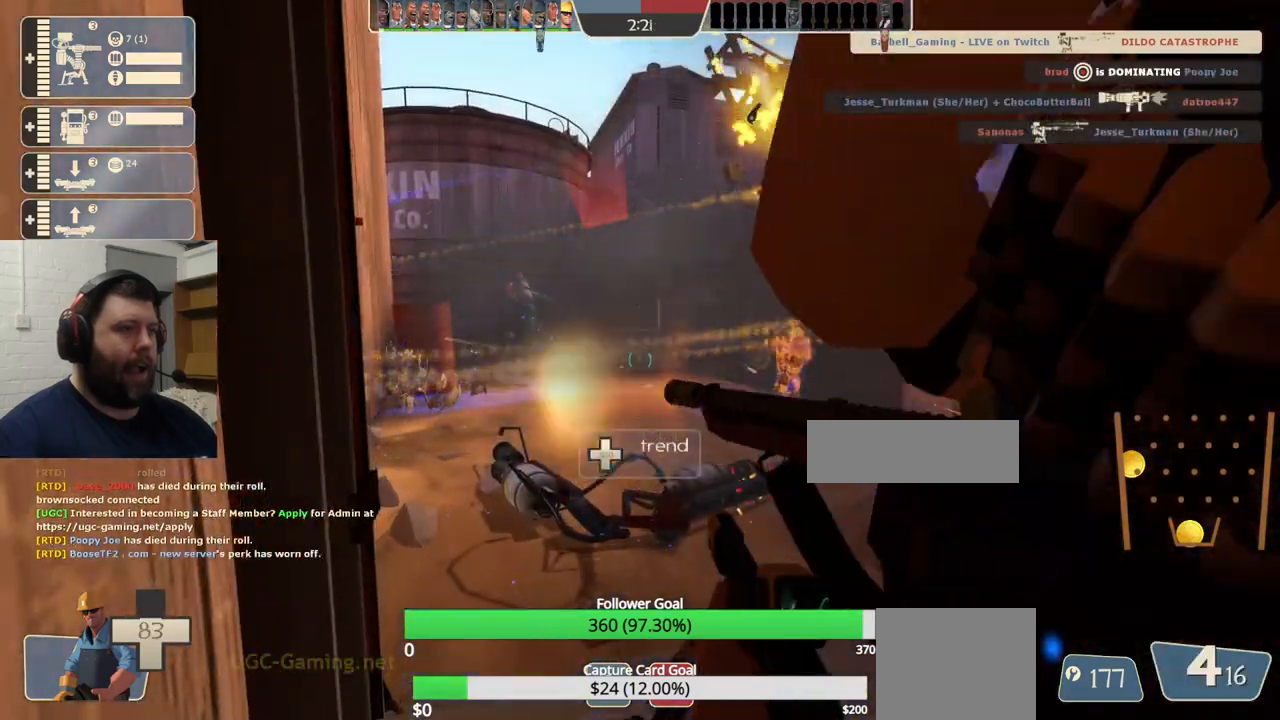
{"buttons": [], "left_stick": "center", "right_stick": "center", "events": []}
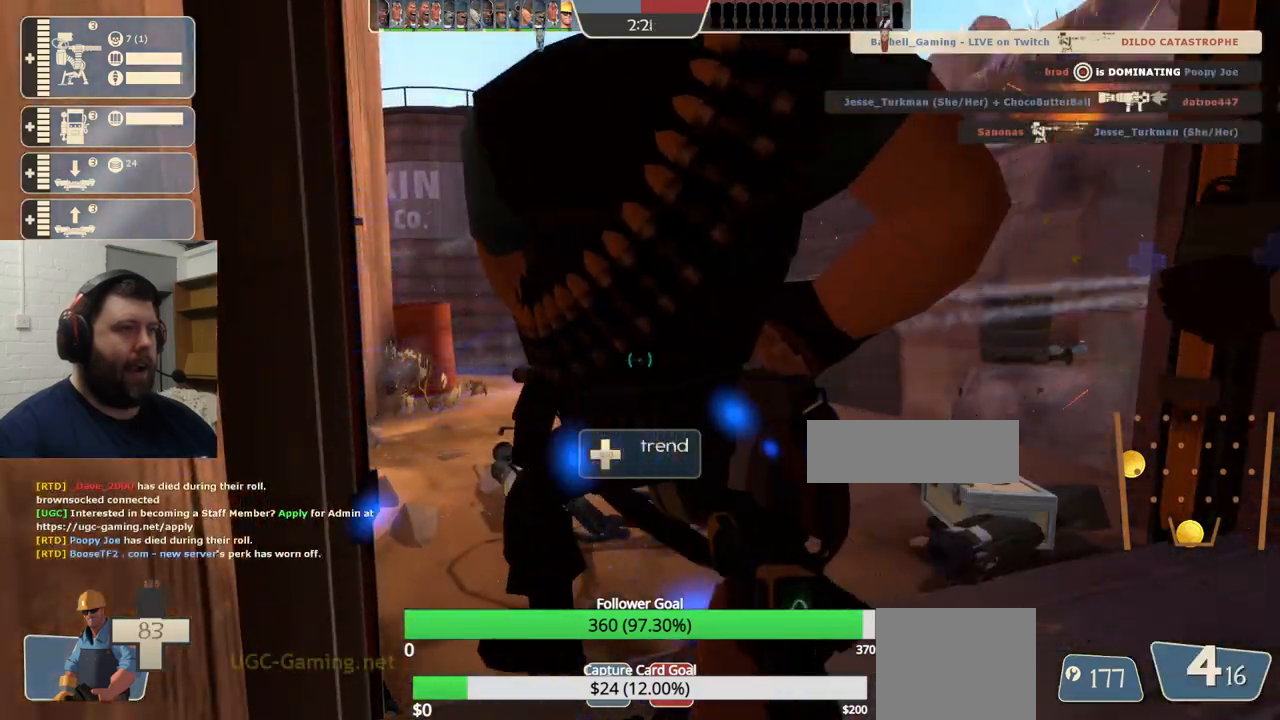
{"buttons": ["SQUARE"], "left_stick": "center", "right_stick": "center", "events": [[167, "SQUARE", "down"], [217, "SQUARE", "up"], [300, "SQUARE", "down"], [383, "SQUARE", "up"], [450, "SQUARE", "down"]]}
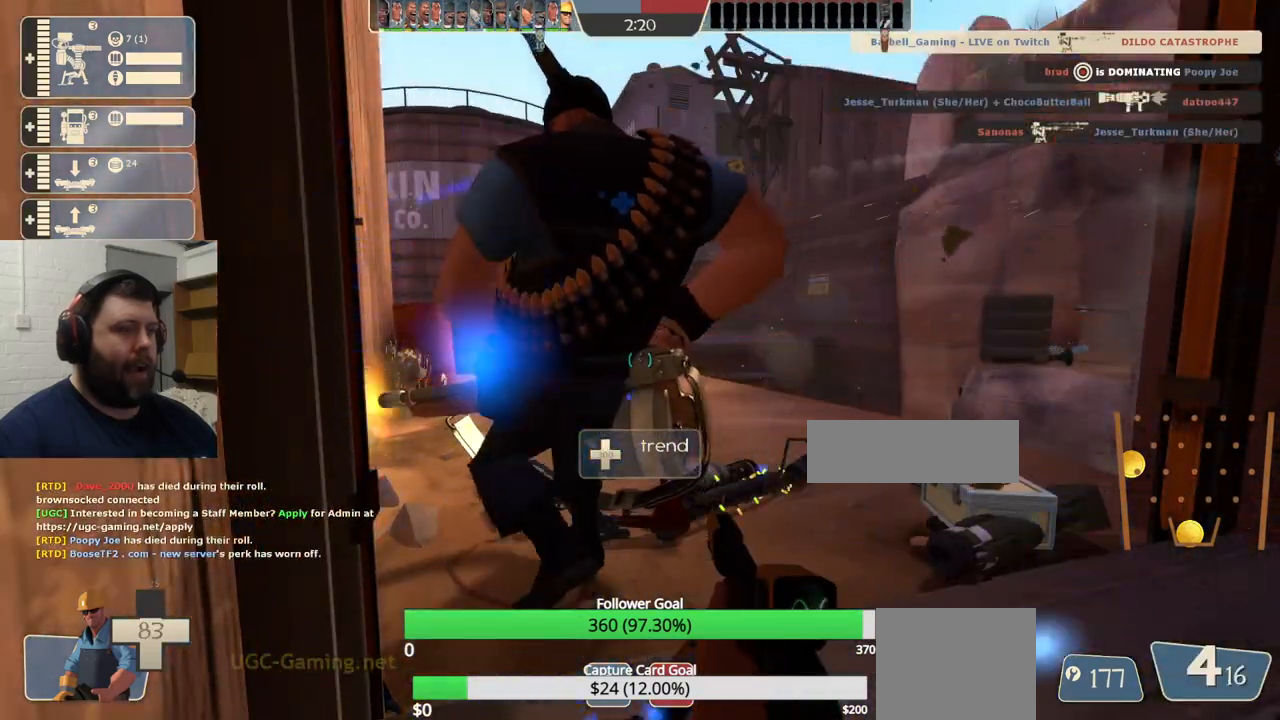
{"buttons": [], "left_stick": "center", "right_stick": "center", "events": [[50, "SQUARE", "up"], [150, "SQUARE", "down"], [233, "SQUARE", "up"]]}
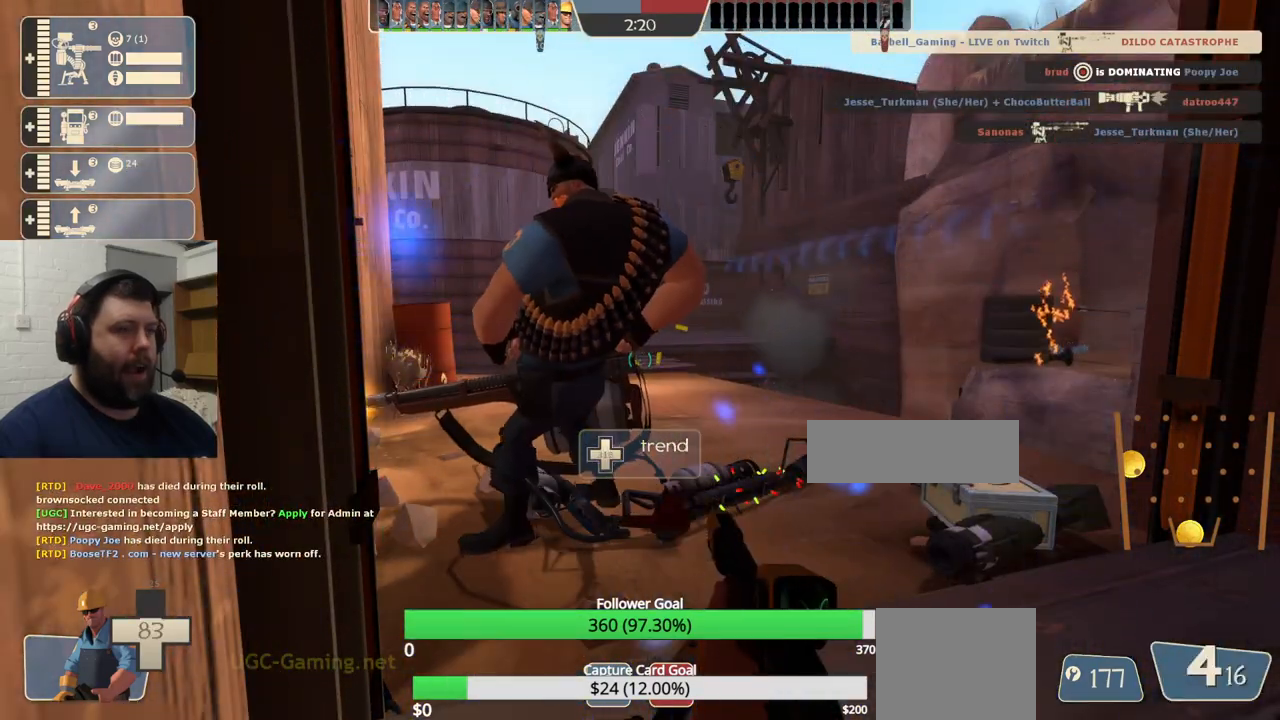
{"buttons": [], "left_stick": "center", "right_stick": "center", "events": []}
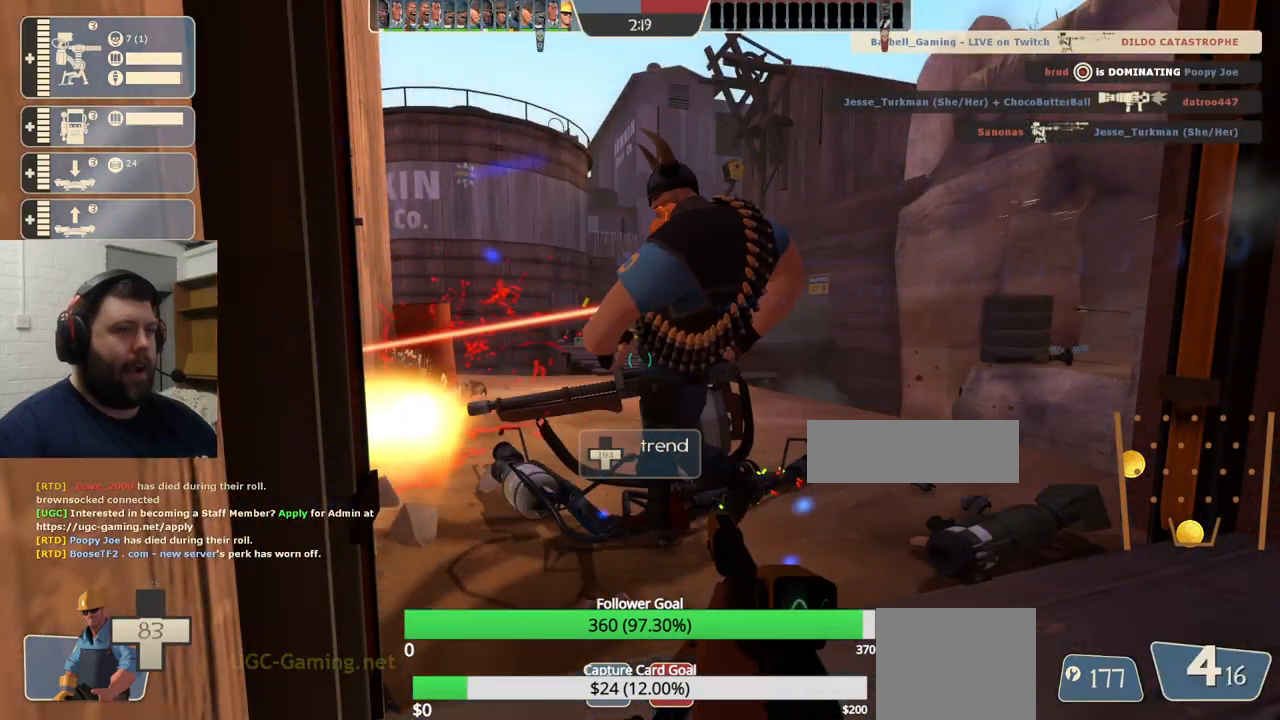
{"buttons": ["SQUARE"], "left_stick": "center", "right_stick": "center", "events": [[467, "SQUARE", "down"]]}
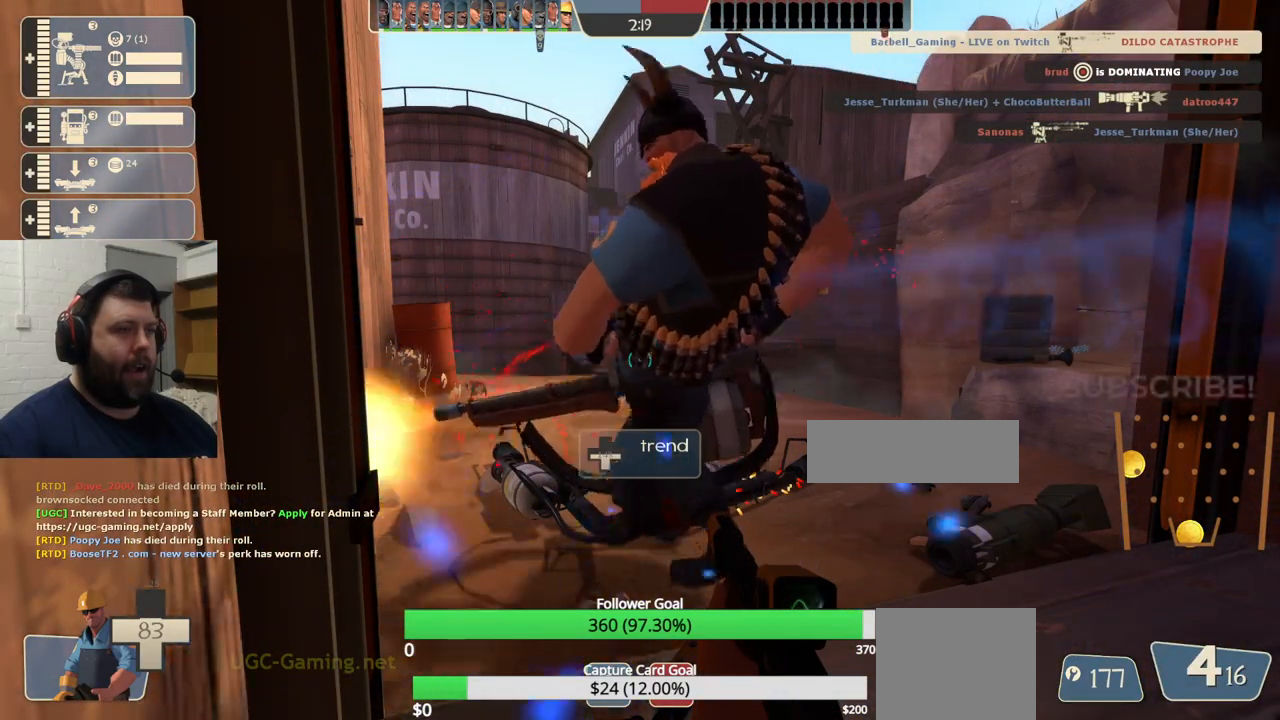
{"buttons": [], "left_stick": "center", "right_stick": "center", "events": [[33, "SQUARE", "up"], [117, "SQUARE", "down"], [183, "SQUARE", "up"], [250, "SQUARE", "down"], [367, "SQUARE", "up"]]}
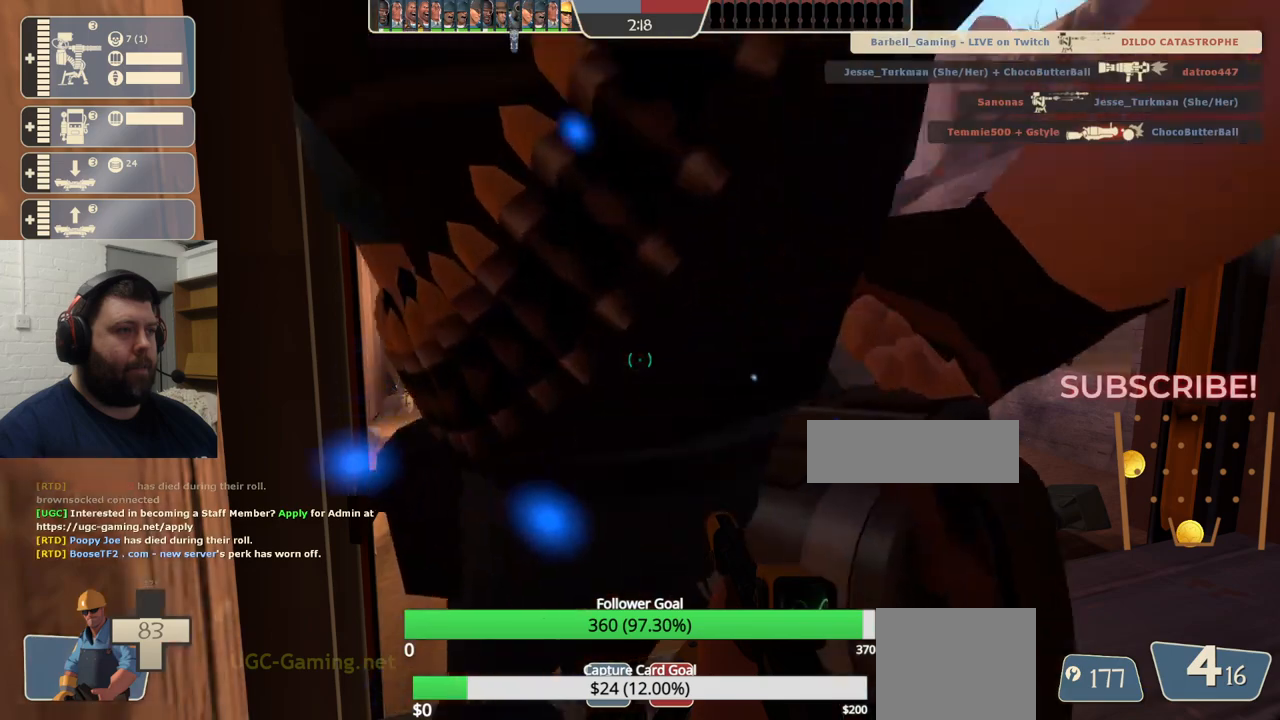
{"buttons": [], "left_stick": "center", "right_stick": "center", "events": [[50, "right_stick", "left"], [133, "right_stick", "center"]]}